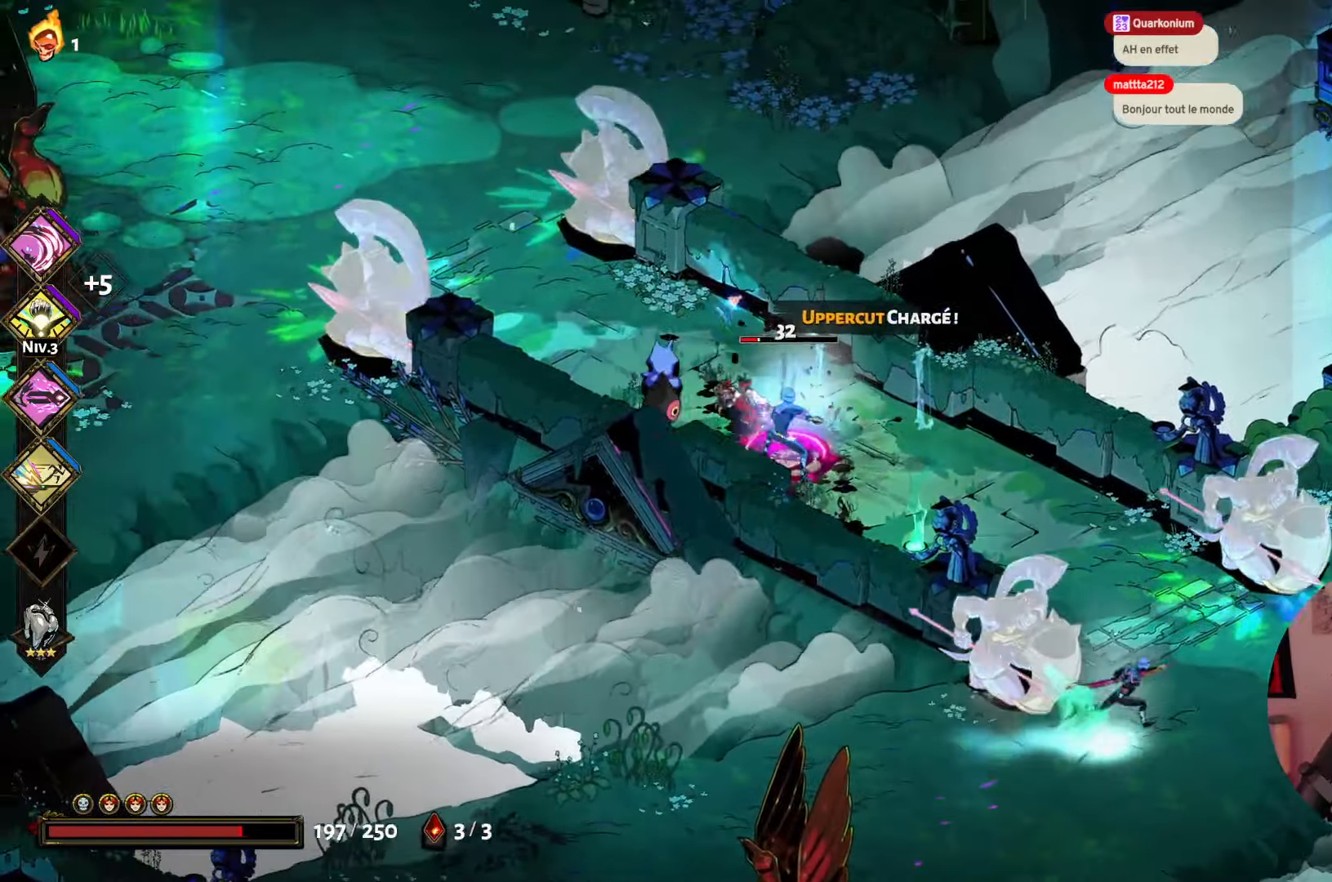
Gameplay with a controller (Xbox layout); each line is a JSON object with the inputs held at the frame after it. "events" lists button and stick changes between this image and that frame as [ms after this image, input, new state], when the widget could be followed in between. Not read: L3 R3.
{"buttons": ["X"], "left_stick": "down-right", "right_stick": "center", "events": [[33, "Y", "up"], [250, "X", "down"], [317, "left_stick", "down-right"], [400, "X", "up"], [467, "X", "down"]]}
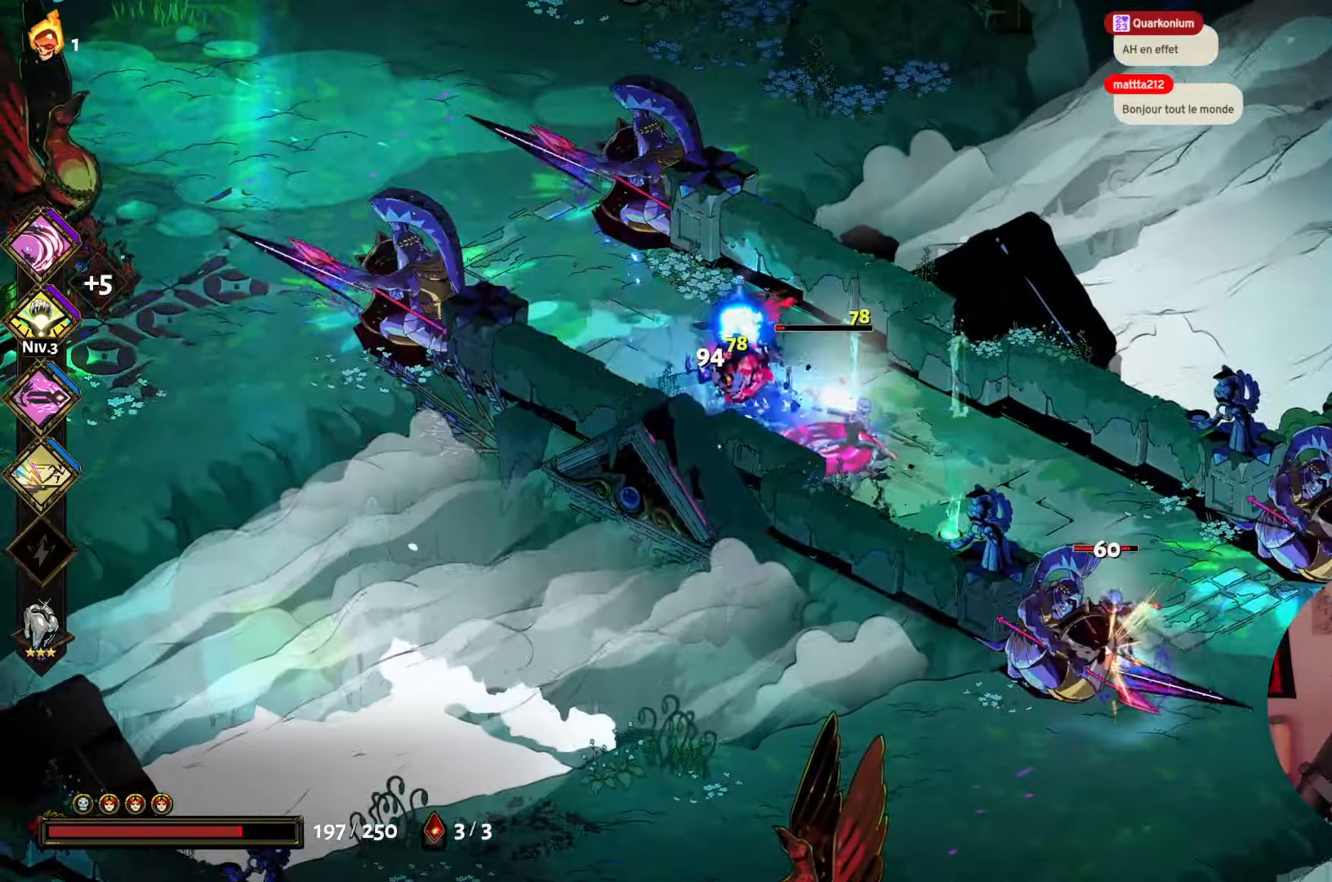
{"buttons": ["X"], "left_stick": "down", "right_stick": "center", "events": [[67, "left_stick", "down"], [100, "X", "up"], [184, "X", "down"], [300, "X", "up"], [384, "X", "down"]]}
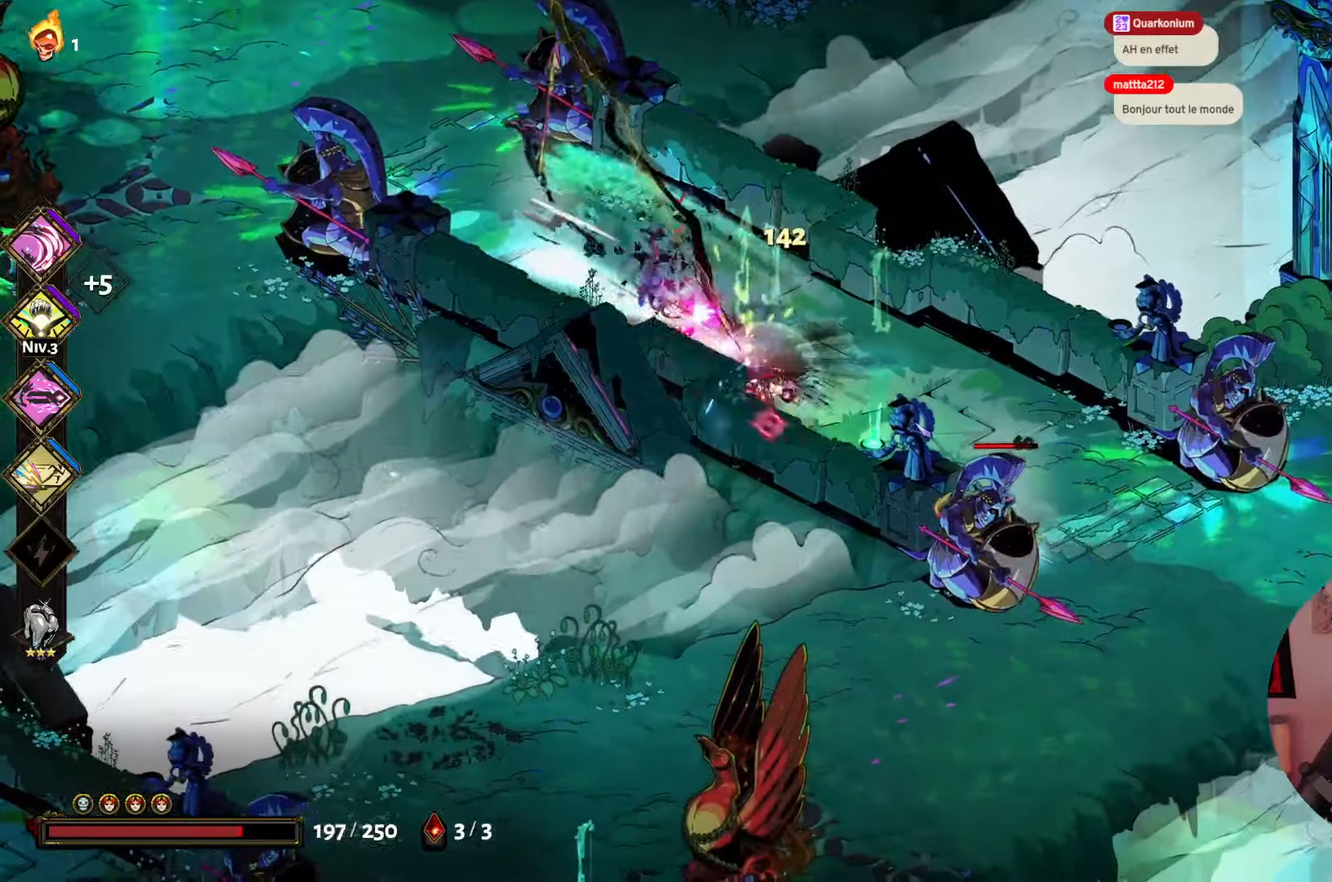
{"buttons": [], "left_stick": "up-left", "right_stick": "center", "events": [[17, "X", "up"], [17, "left_stick", "up-left"], [84, "left_stick", "up"], [100, "X", "down"], [217, "X", "up"], [234, "left_stick", "up-left"], [367, "A", "down"], [484, "A", "up"]]}
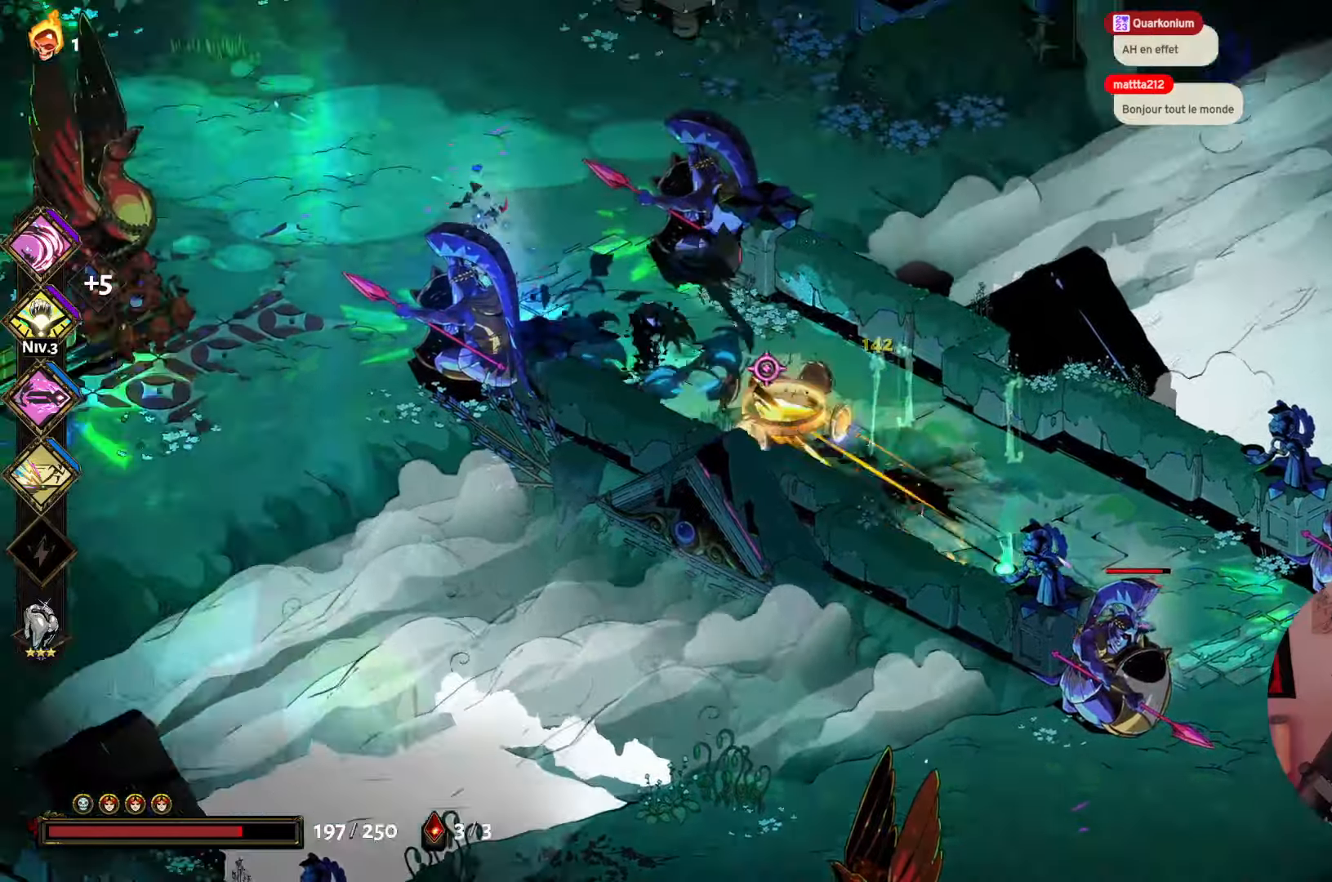
{"buttons": [], "left_stick": "up-left", "right_stick": "center", "events": [[317, "X", "down"], [467, "X", "up"]]}
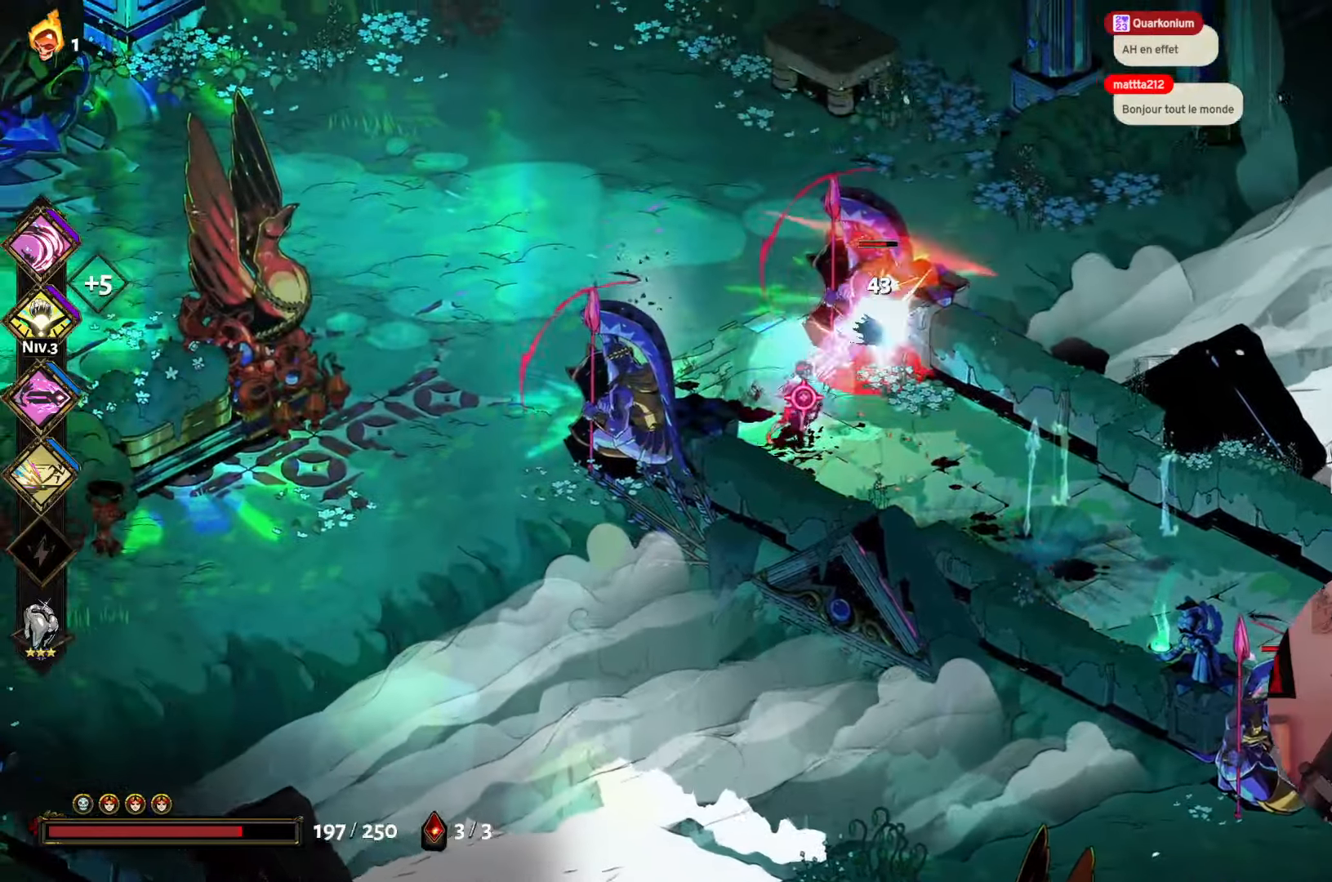
{"buttons": ["X"], "left_stick": "up-left", "right_stick": "center", "events": [[50, "X", "down"], [184, "X", "up"], [284, "X", "down"], [434, "X", "up"], [500, "X", "down"]]}
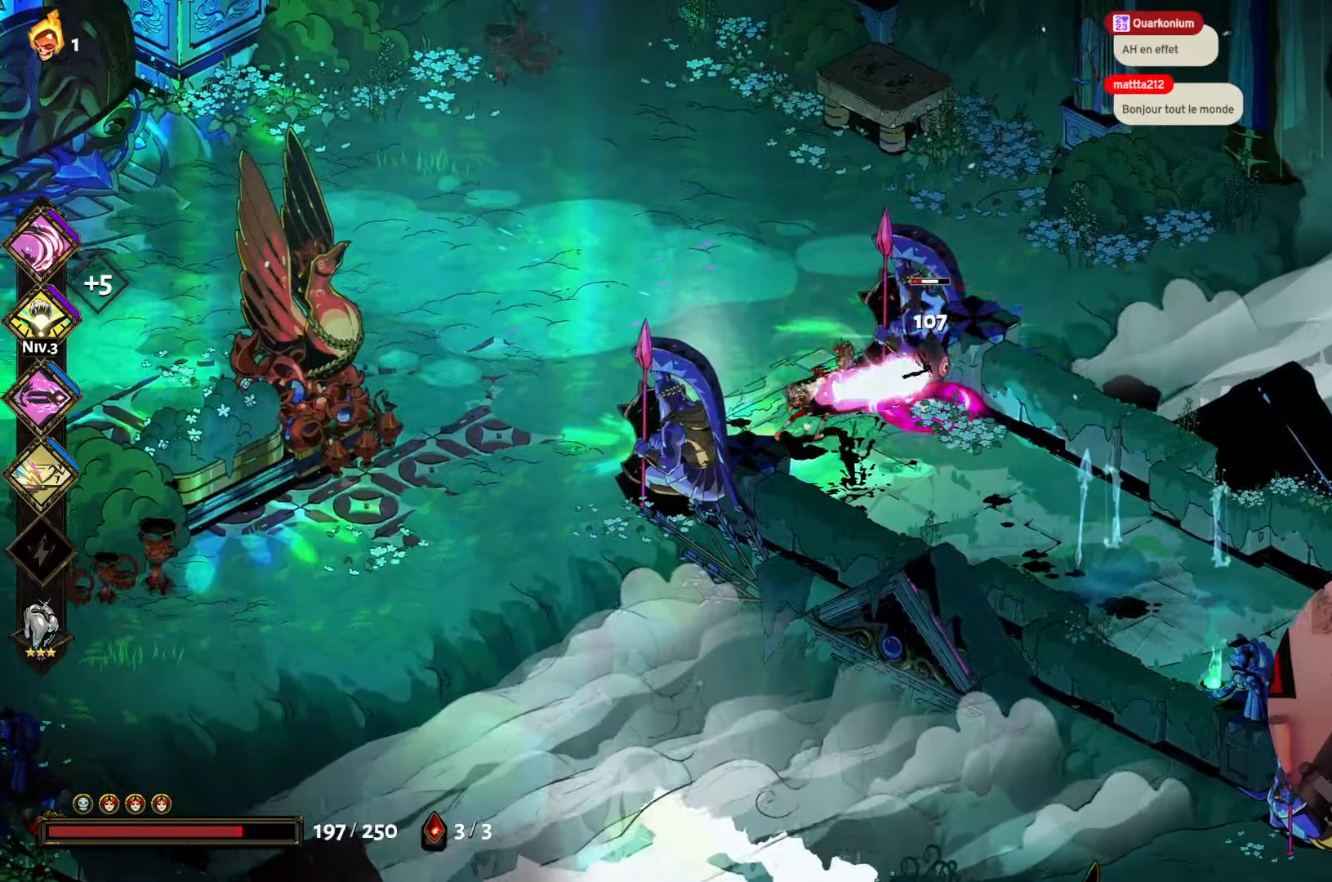
{"buttons": ["X"], "left_stick": "down-right", "right_stick": "center", "events": [[150, "X", "up"], [217, "X", "down"], [350, "X", "up"], [384, "left_stick", "down-right"], [450, "X", "down"]]}
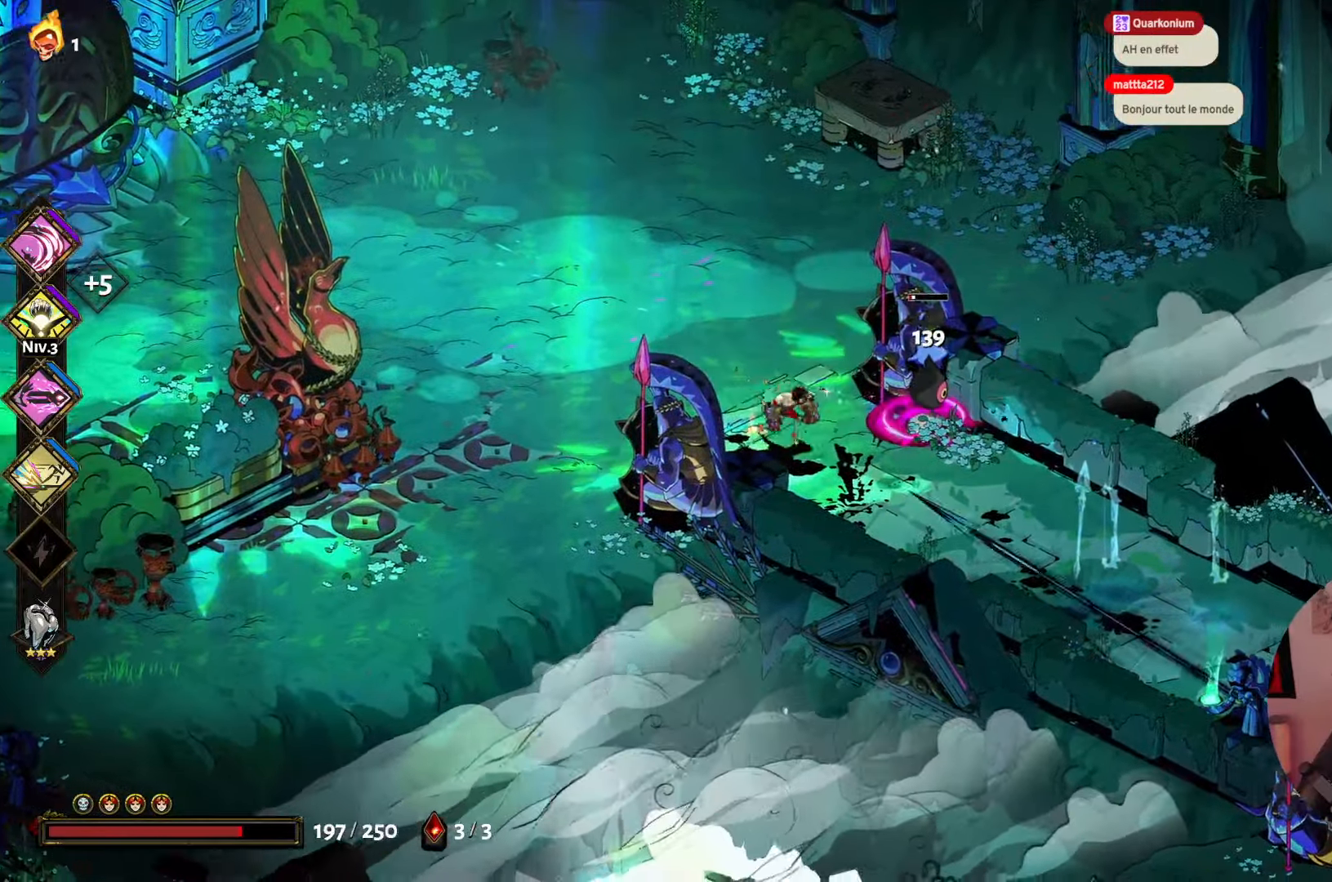
{"buttons": ["X"], "left_stick": "down-right", "right_stick": "center", "events": [[67, "X", "up"], [150, "A", "down"], [267, "A", "up"], [400, "X", "down"]]}
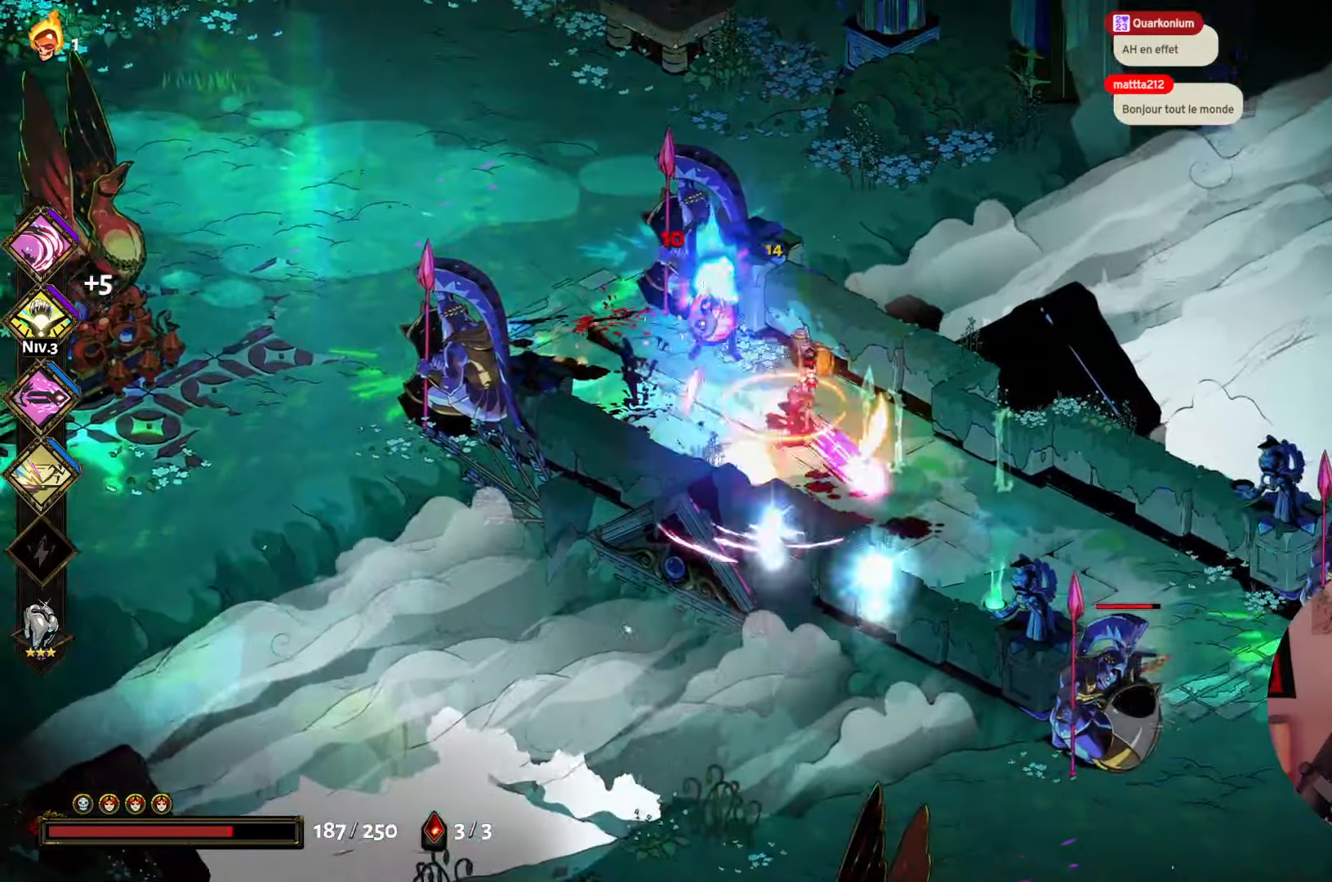
{"buttons": ["A"], "left_stick": "down-right", "right_stick": "center", "events": [[50, "X", "up"], [217, "X", "down"], [217, "left_stick", "right"], [334, "X", "up"], [334, "left_stick", "down-right"], [467, "A", "down"]]}
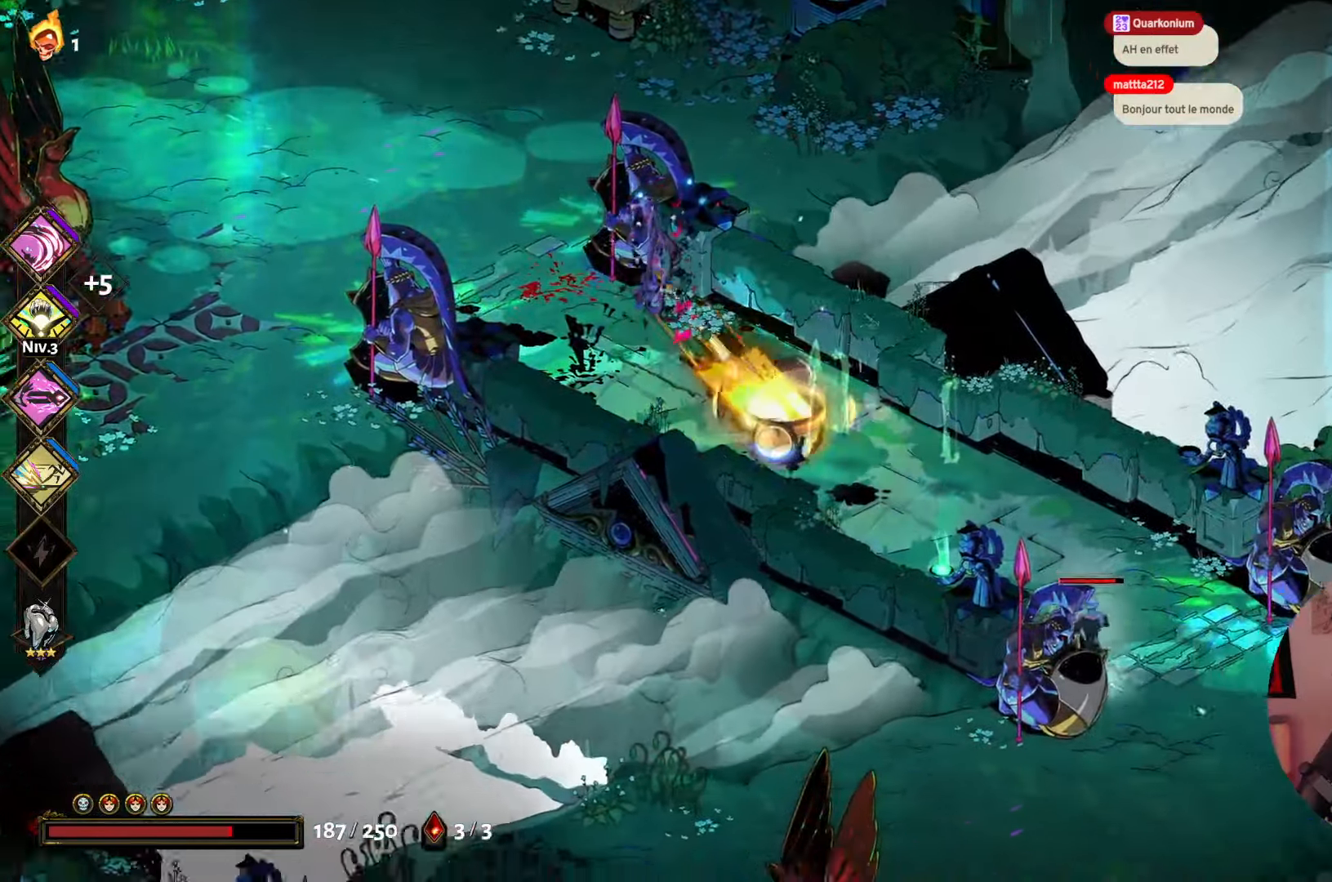
{"buttons": [], "left_stick": "down", "right_stick": "center", "events": [[67, "left_stick", "down"], [84, "A", "up"], [367, "X", "down"], [500, "X", "up"]]}
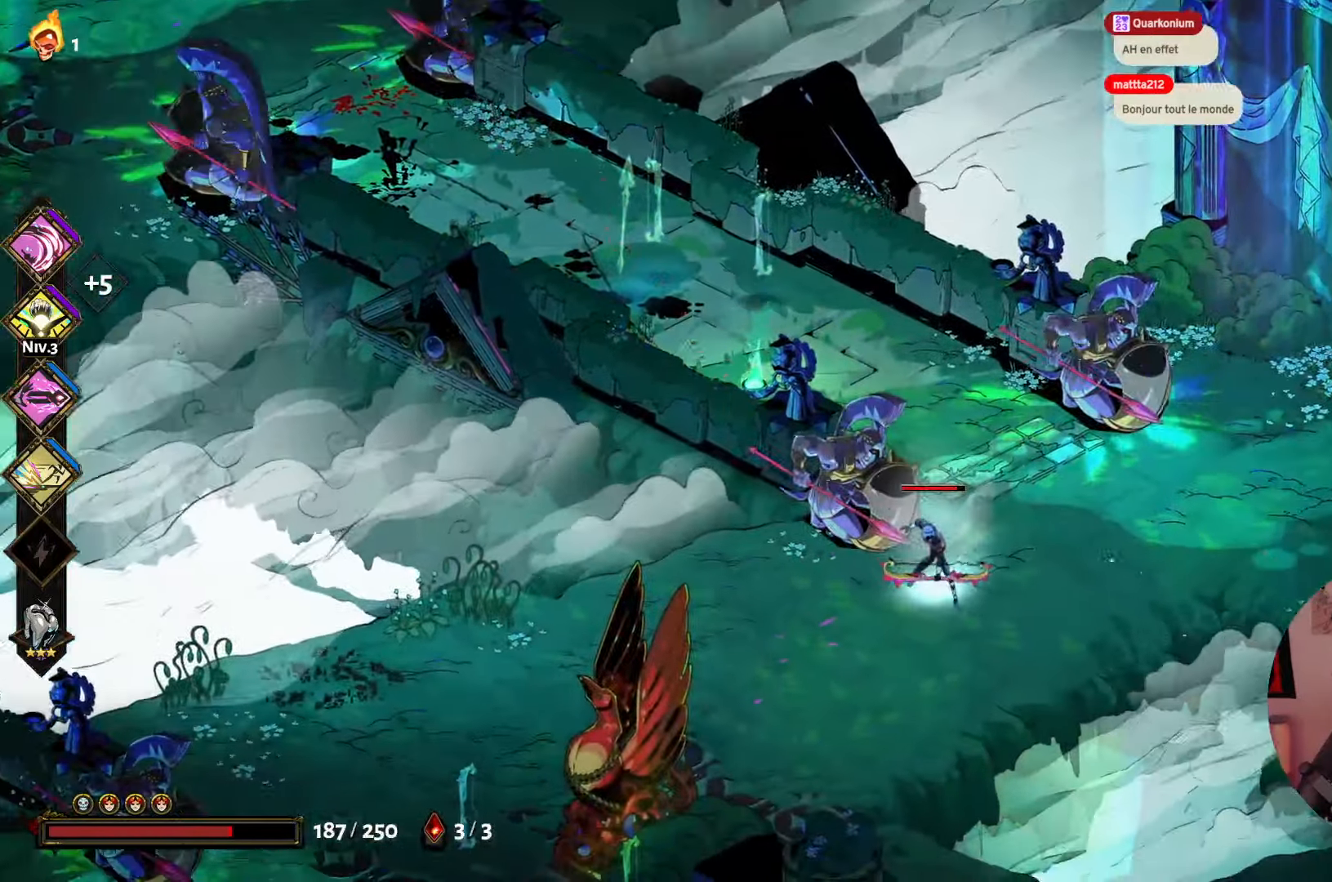
{"buttons": [], "left_stick": "right", "right_stick": "center", "events": [[117, "A", "down"], [250, "A", "up"], [300, "A", "down"], [417, "A", "up"], [450, "left_stick", "right"]]}
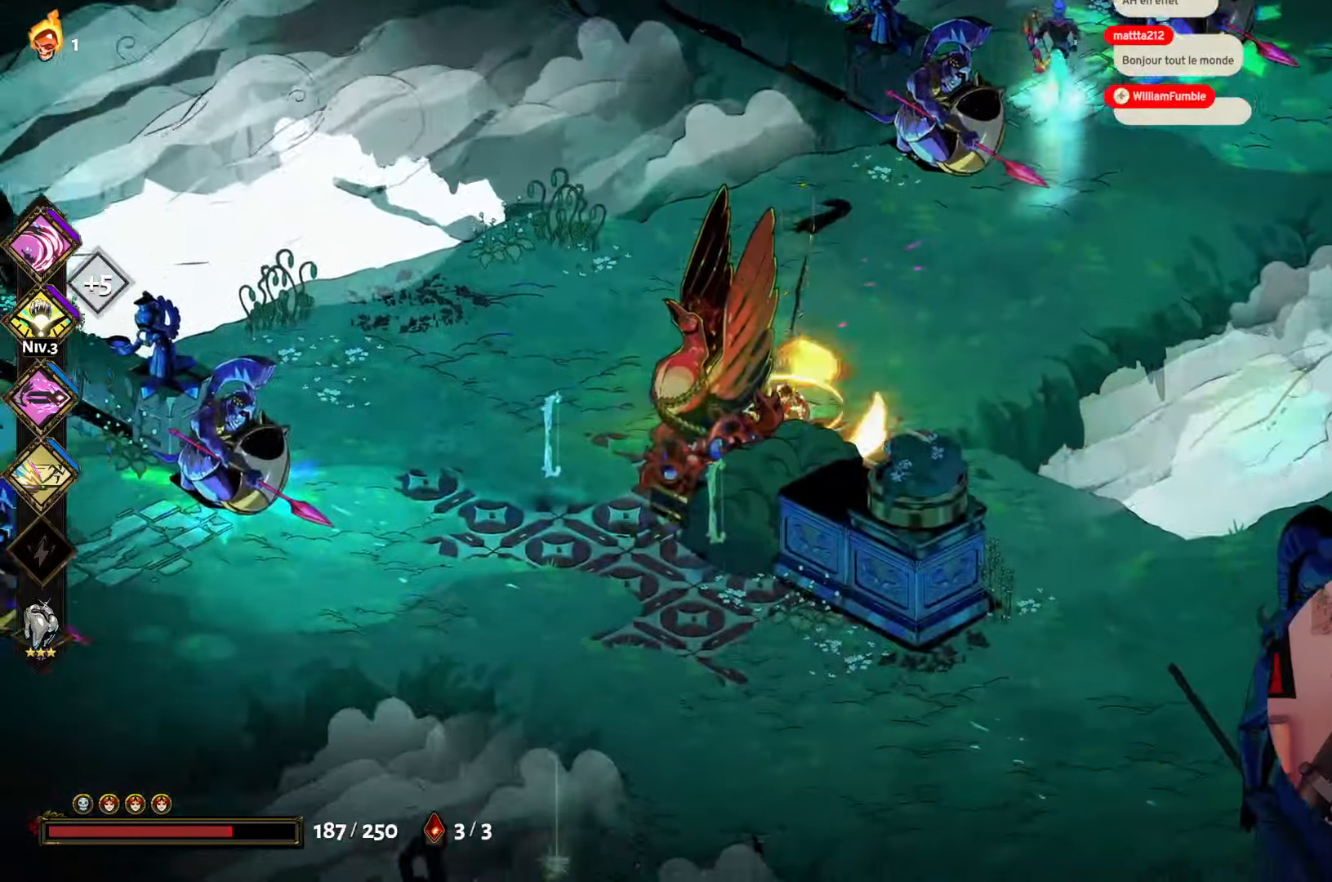
{"buttons": [], "left_stick": "up-left", "right_stick": "center", "events": [[217, "left_stick", "up-left"]]}
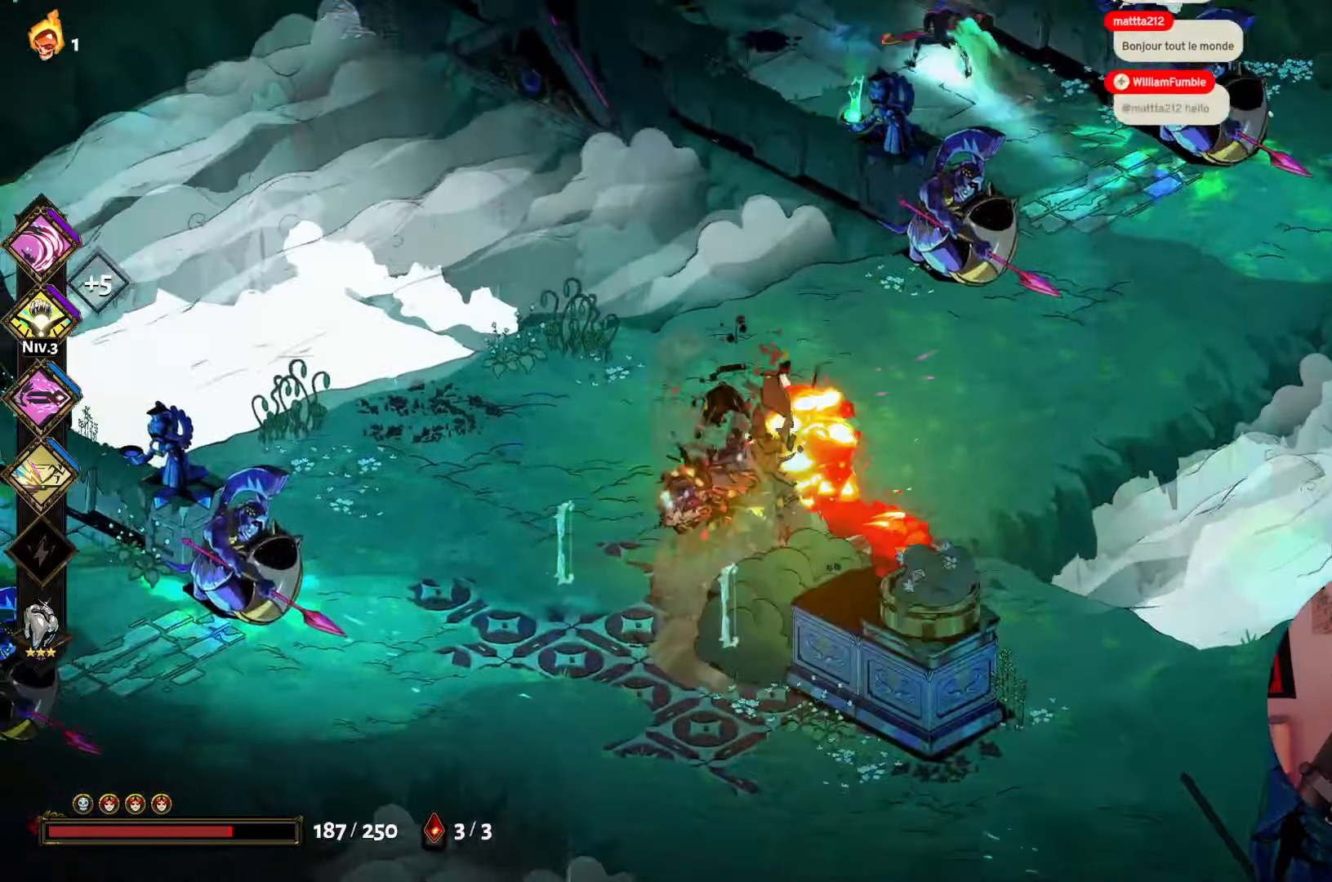
{"buttons": [], "left_stick": "up-right", "right_stick": "center", "events": [[133, "left_stick", "up"], [333, "A", "down"], [416, "left_stick", "up-right"], [466, "A", "up"]]}
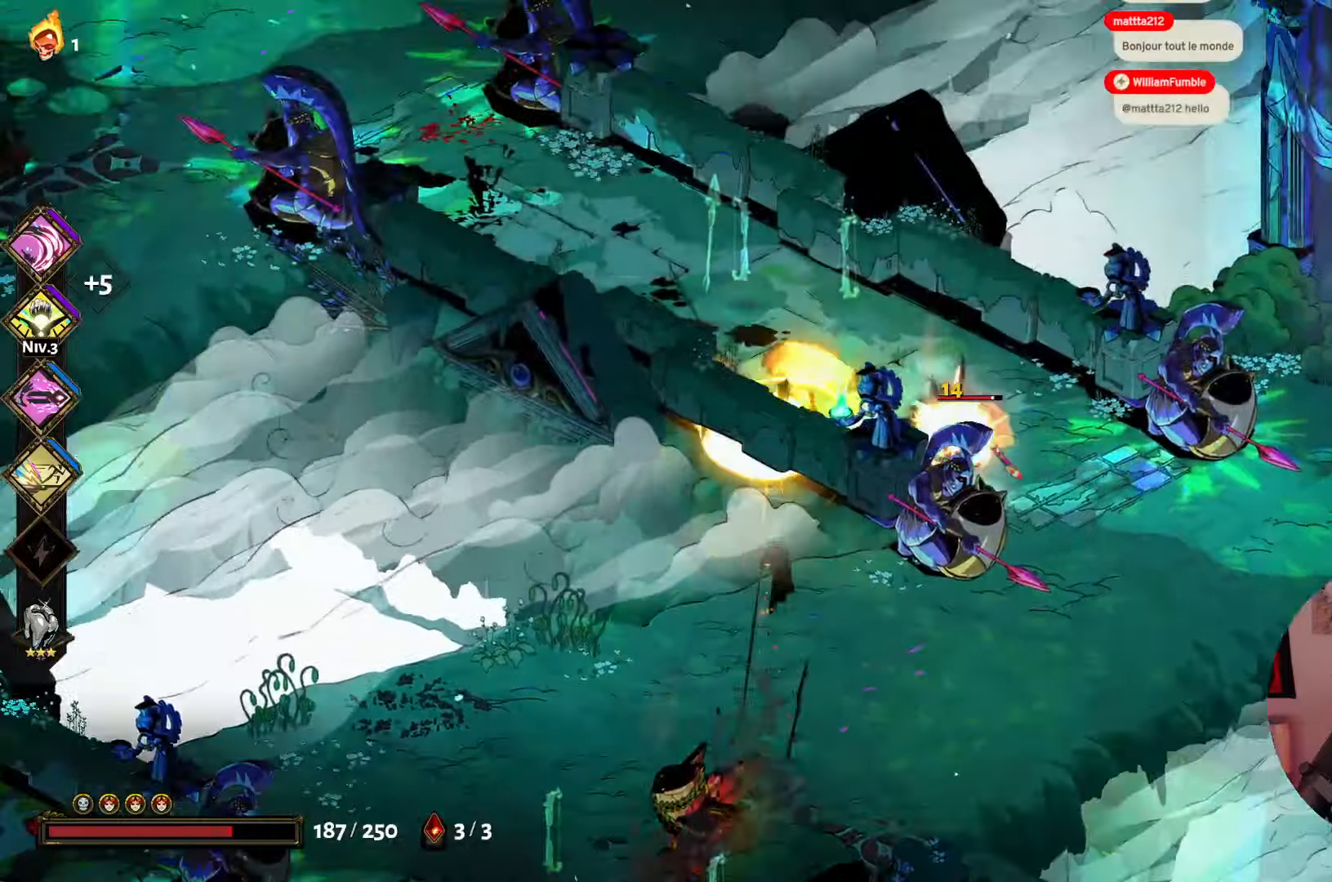
{"buttons": ["A"], "left_stick": "down", "right_stick": "center", "events": [[33, "X", "down"], [100, "left_stick", "down-right"], [183, "X", "up"], [183, "left_stick", "down"], [250, "X", "down"], [383, "X", "up"], [483, "A", "down"]]}
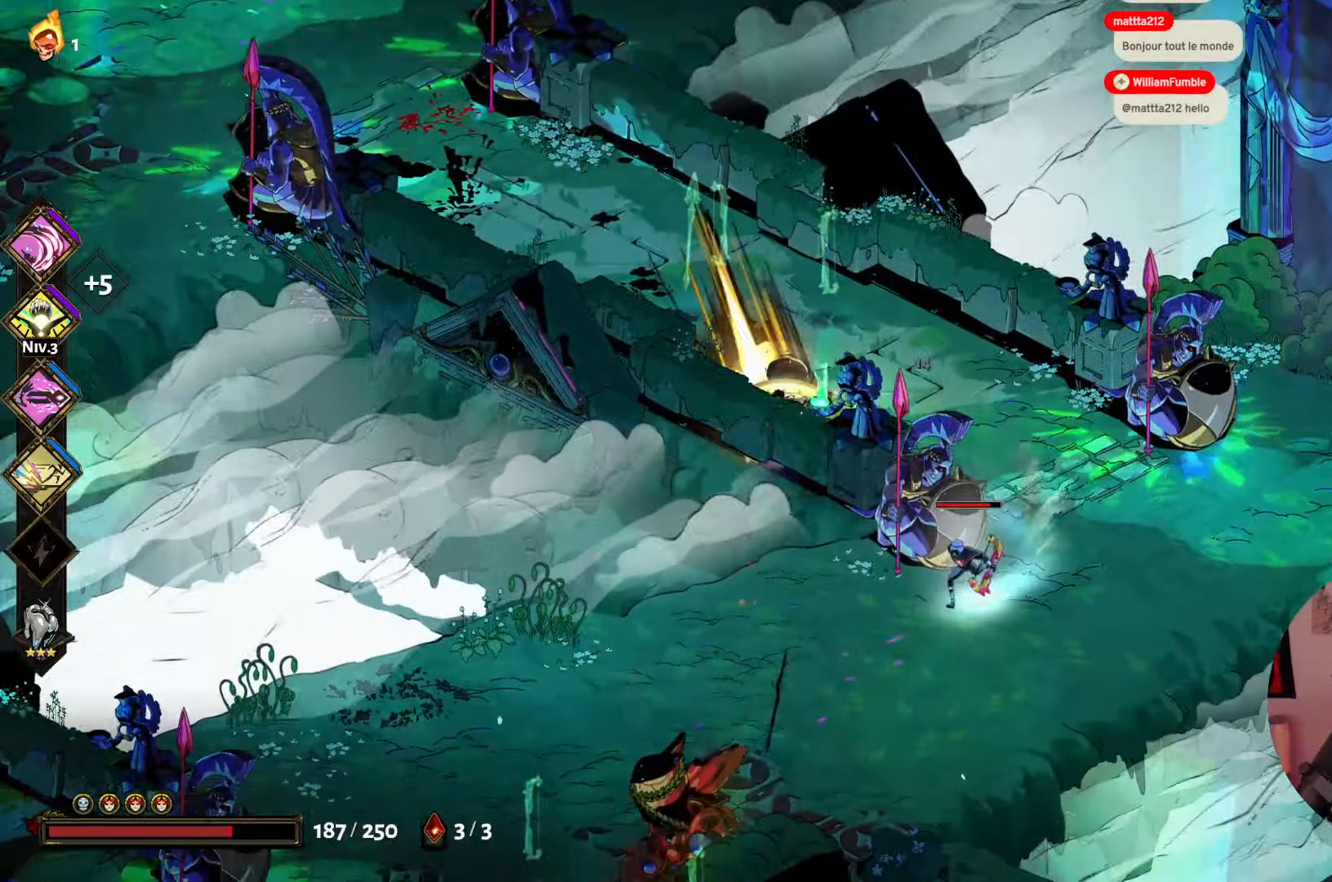
{"buttons": [], "left_stick": "up-right", "right_stick": "center", "events": [[100, "A", "up"], [166, "A", "down"], [266, "A", "up"], [333, "left_stick", "up-right"], [366, "X", "down"], [483, "X", "up"]]}
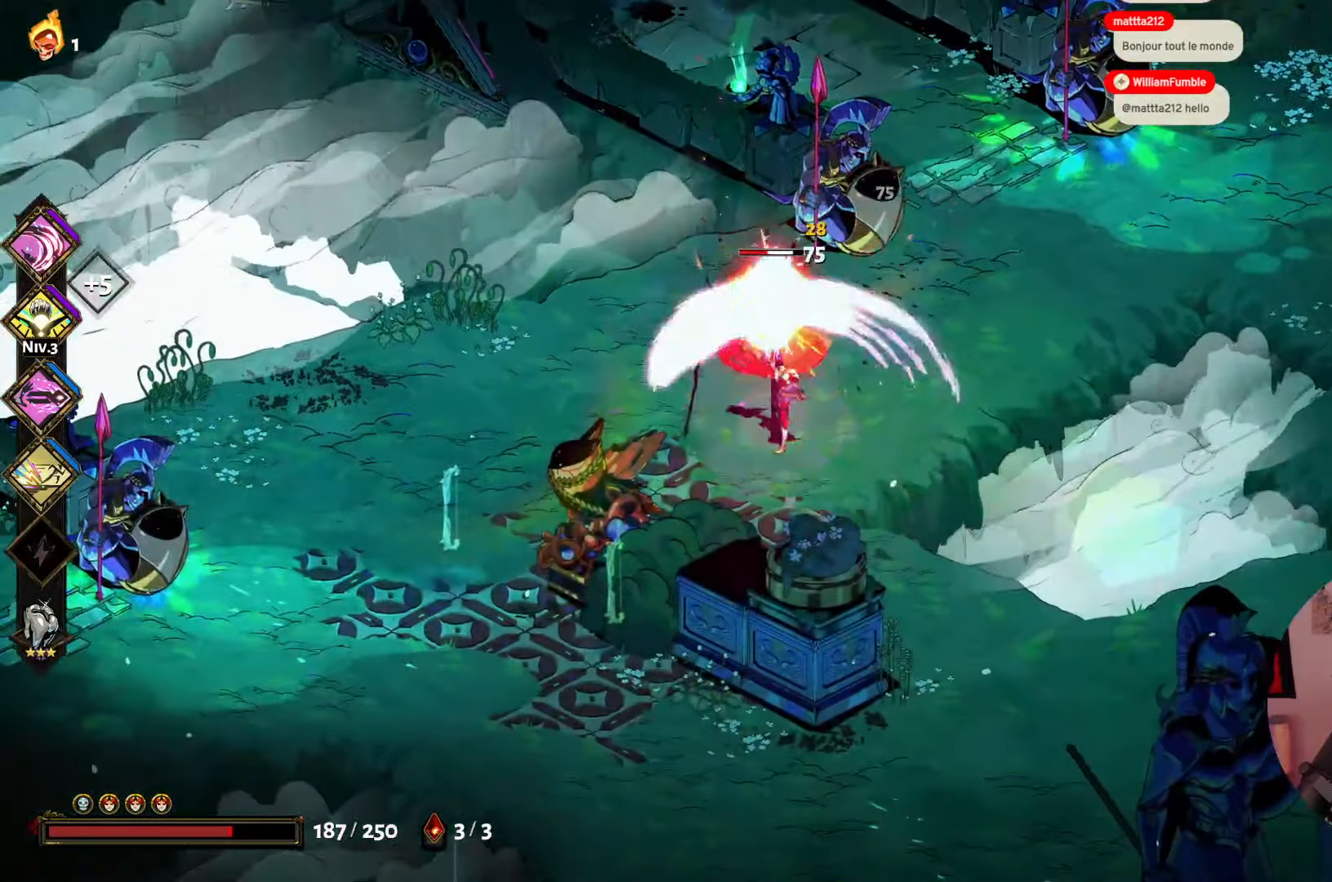
{"buttons": ["Y"], "left_stick": "center", "right_stick": "center", "events": [[33, "left_stick", "down"], [66, "X", "down"], [166, "left_stick", "left"], [200, "X", "up"], [216, "left_stick", "up-left"], [266, "X", "down"], [350, "X", "up"], [450, "Y", "down"], [450, "left_stick", "center"]]}
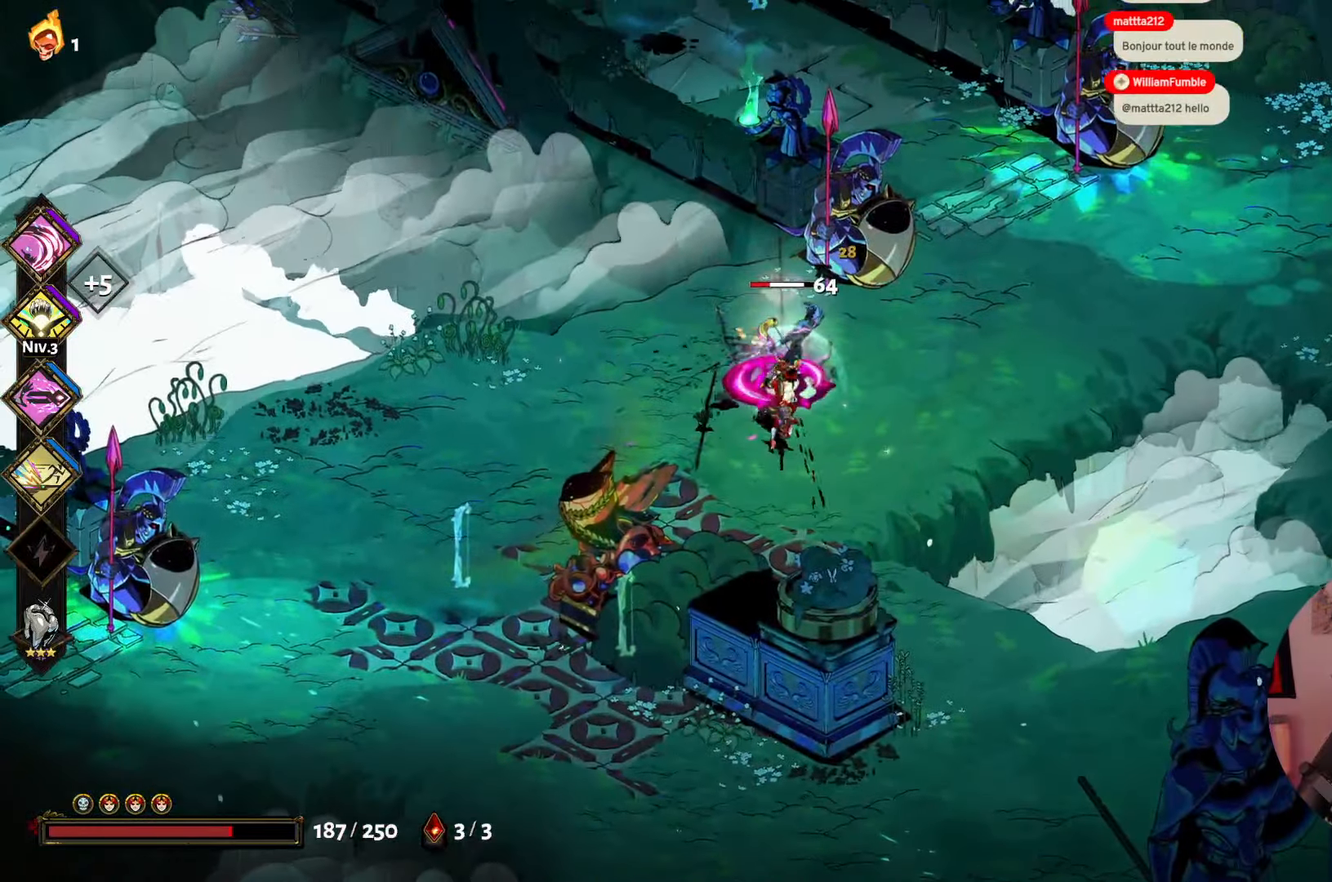
{"buttons": [], "left_stick": "up", "right_stick": "center", "events": [[66, "Y", "up"], [133, "Y", "down"], [183, "left_stick", "left"], [266, "Y", "up"], [383, "X", "down"], [450, "left_stick", "up"], [483, "X", "up"]]}
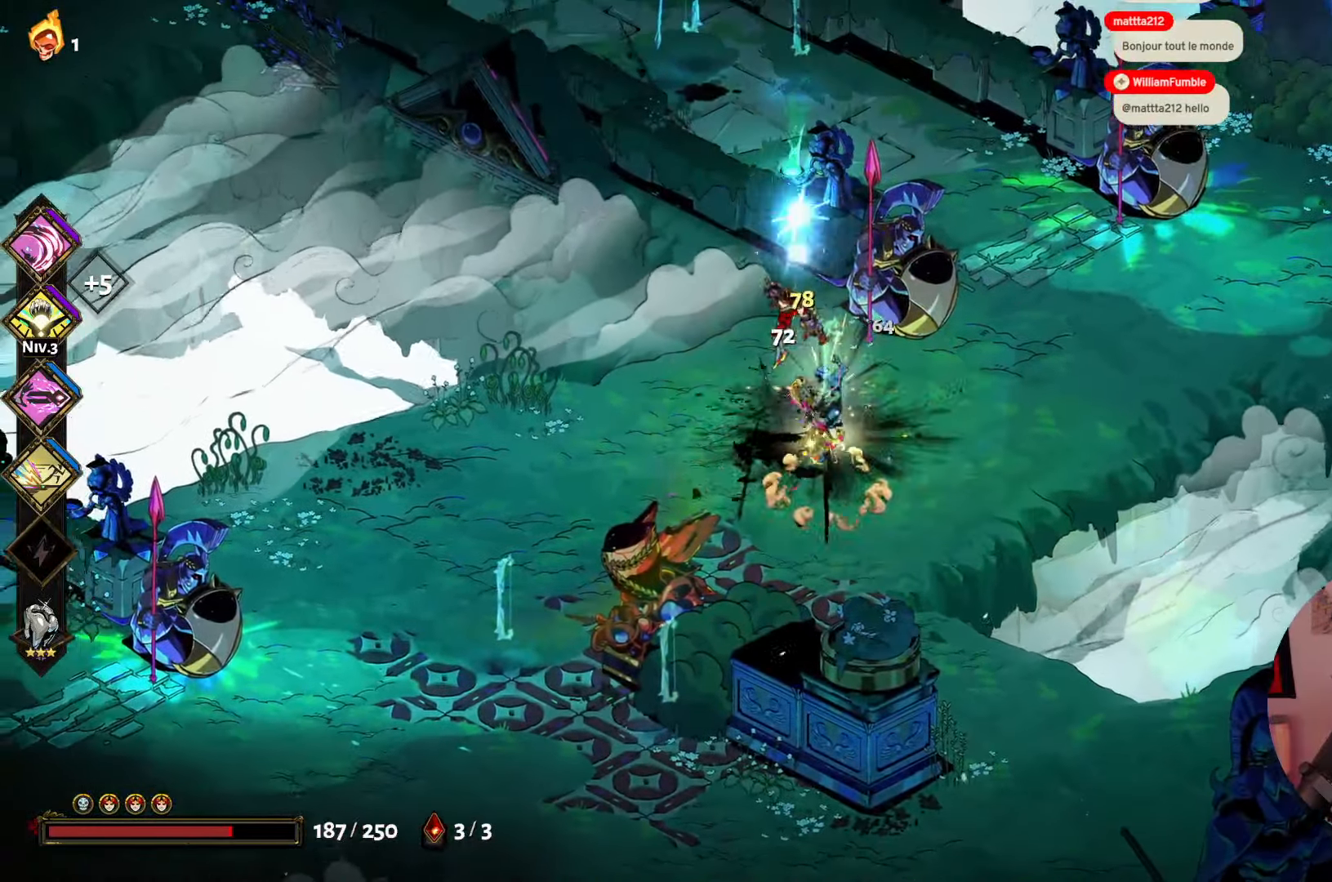
{"buttons": [], "left_stick": "down-right", "right_stick": "center", "events": [[33, "left_stick", "right"], [83, "X", "down"], [116, "left_stick", "down"], [216, "X", "up"], [283, "X", "down"], [400, "left_stick", "down-right"], [433, "X", "up"]]}
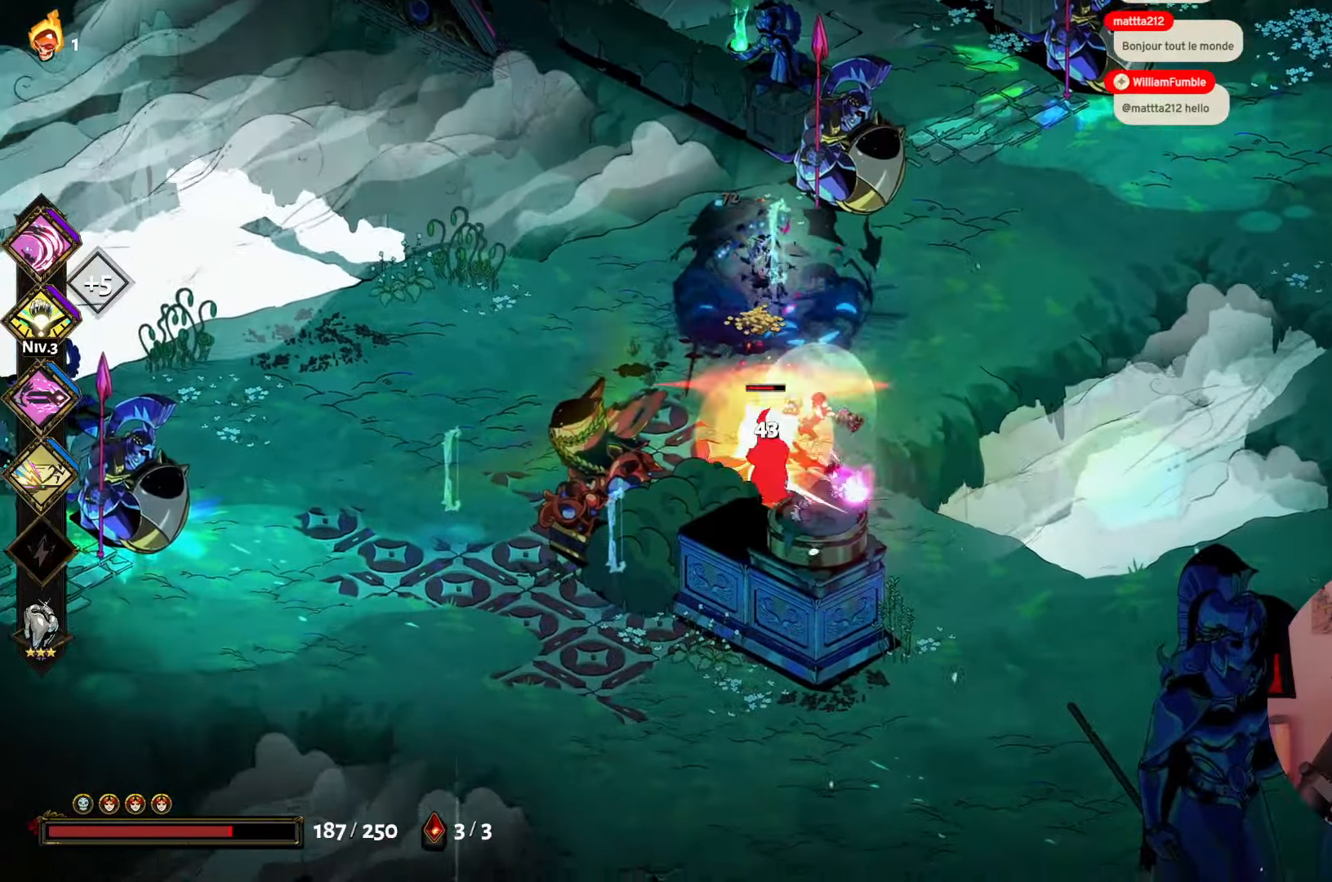
{"buttons": [], "left_stick": "left", "right_stick": "center", "events": [[16, "A", "down"], [83, "left_stick", "up-left"], [133, "A", "up"], [216, "left_stick", "left"], [283, "X", "down"], [433, "X", "up"]]}
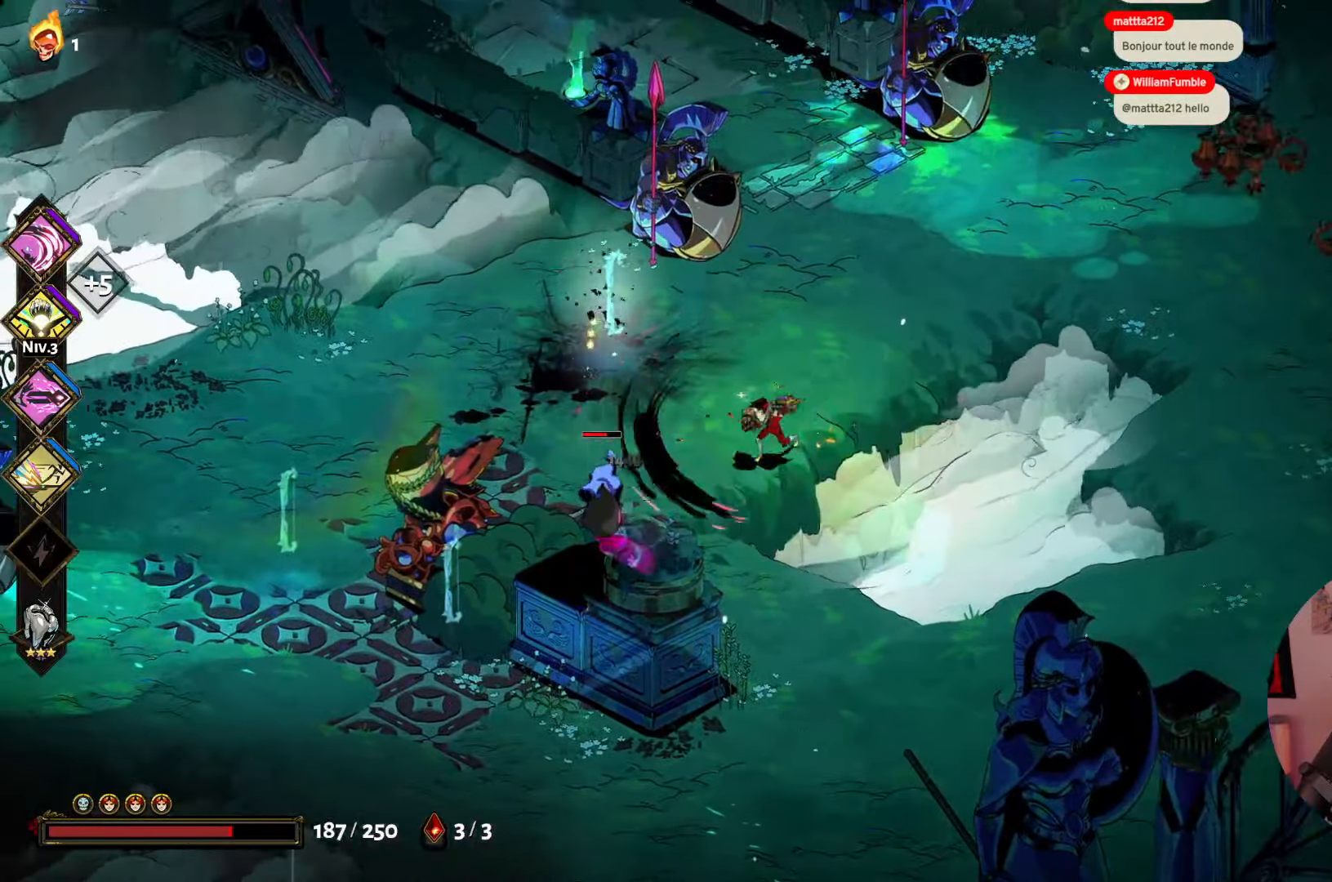
{"buttons": [], "left_stick": "left", "right_stick": "center", "events": [[16, "X", "down"], [150, "X", "up"], [266, "left_stick", "down-left"], [333, "X", "down"], [383, "left_stick", "left"], [450, "X", "up"]]}
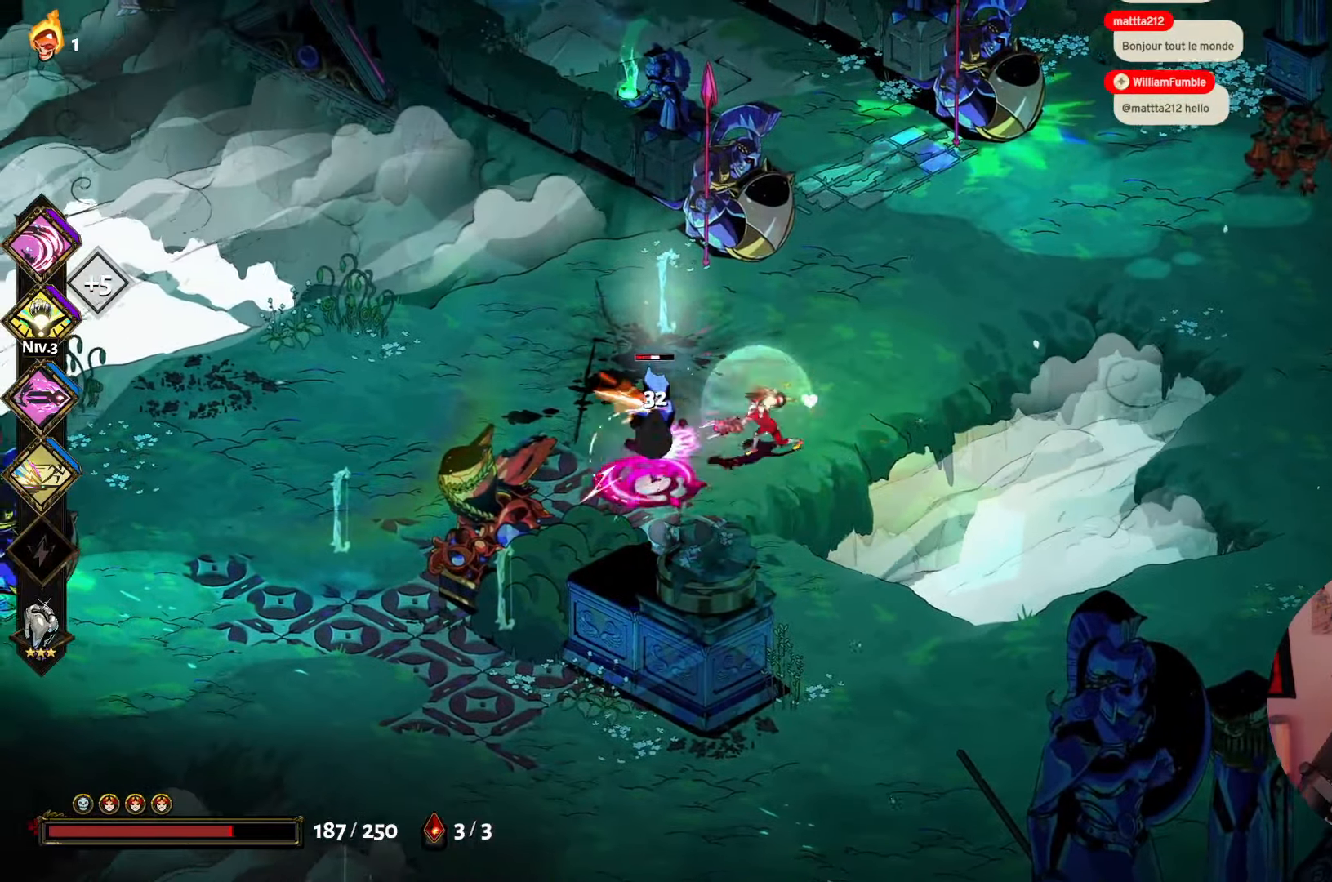
{"buttons": ["X"], "left_stick": "left", "right_stick": "center", "events": [[33, "X", "down"], [166, "X", "up"], [250, "X", "down"], [366, "X", "up"], [433, "X", "down"]]}
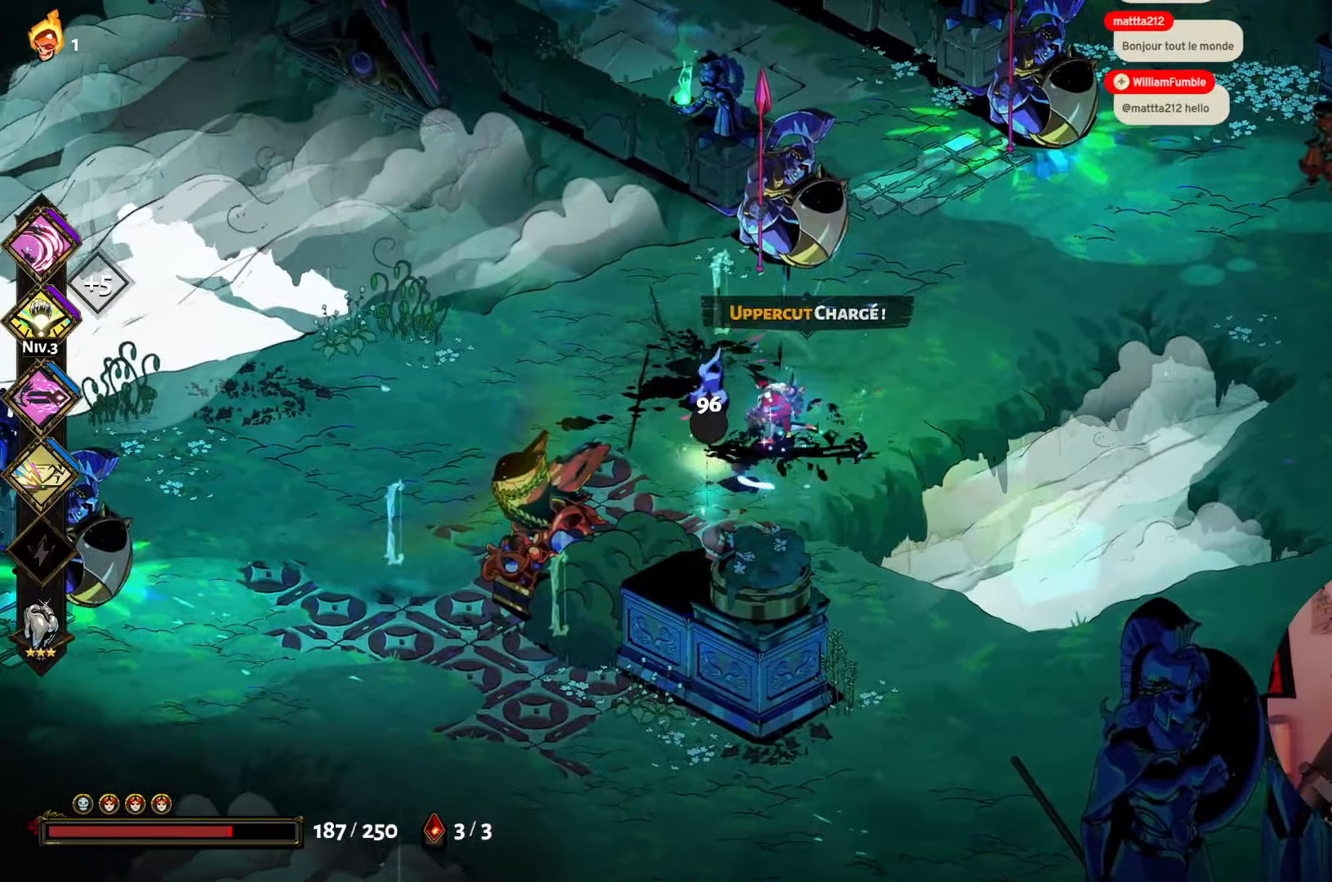
{"buttons": [], "left_stick": "left", "right_stick": "center", "events": [[66, "X", "up"], [183, "X", "down"], [316, "X", "up"]]}
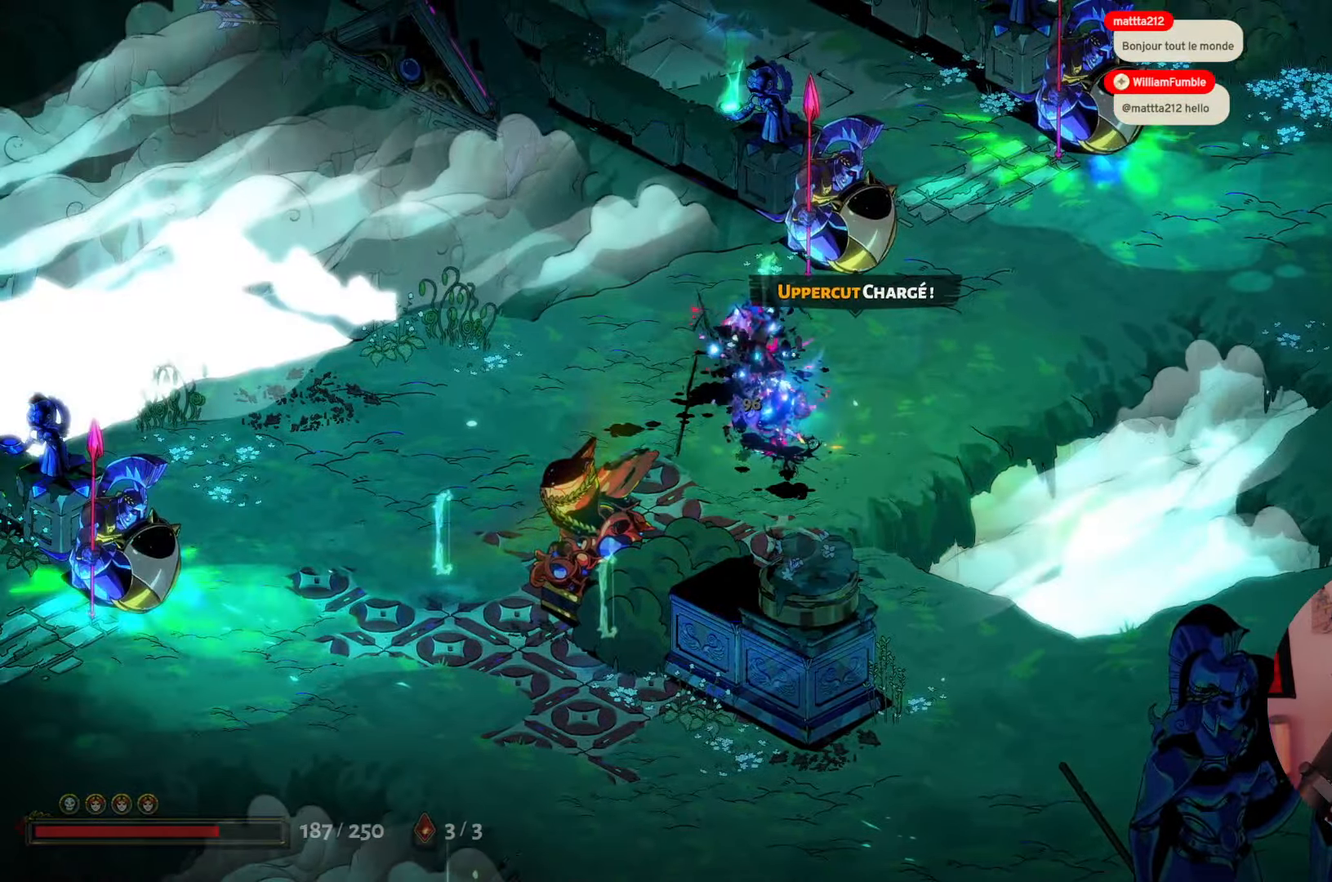
{"buttons": [], "left_stick": "center", "right_stick": "center", "events": [[150, "left_stick", "up-left"], [317, "left_stick", "center"]]}
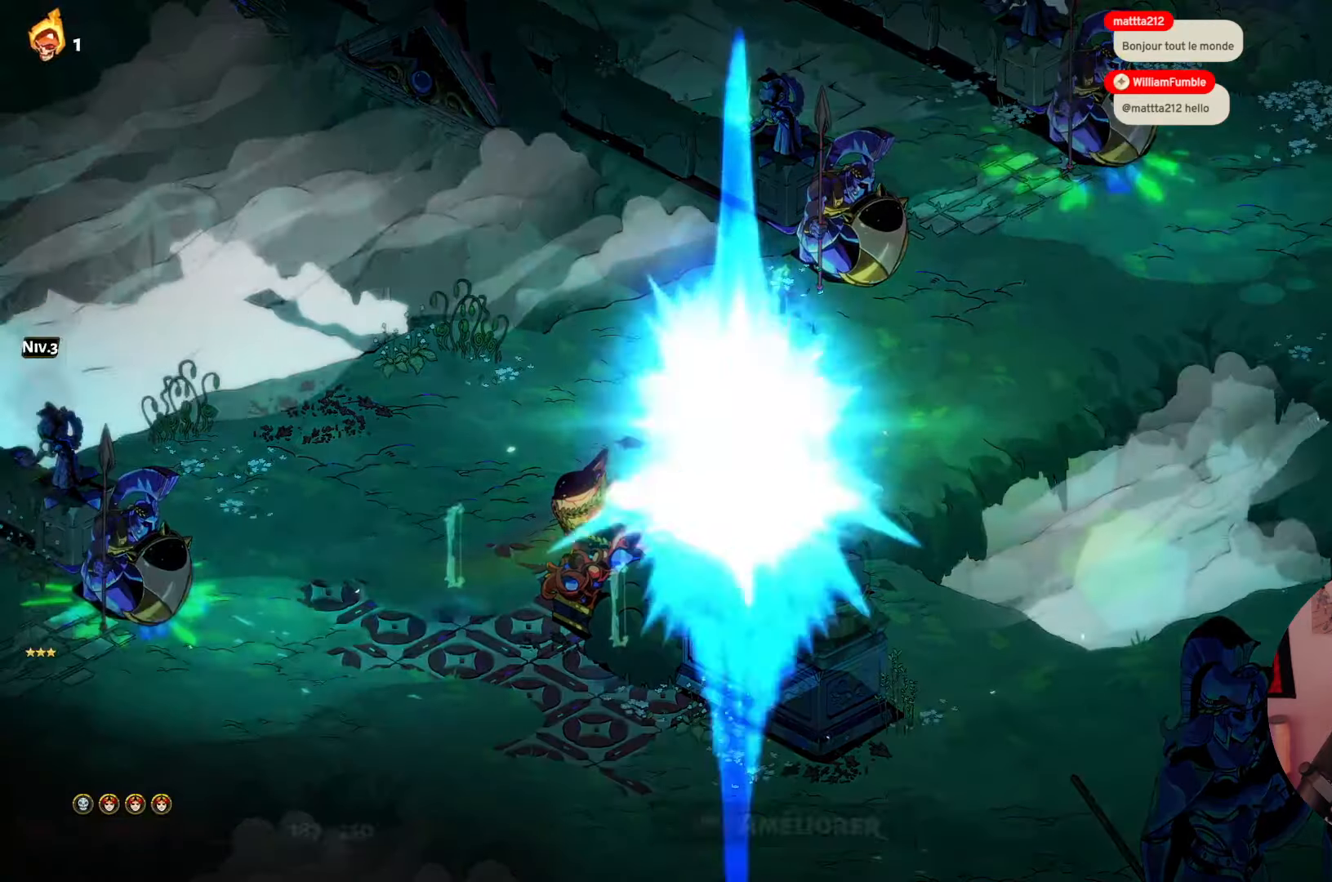
{"buttons": [], "left_stick": "left", "right_stick": "center", "events": [[500, "left_stick", "left"]]}
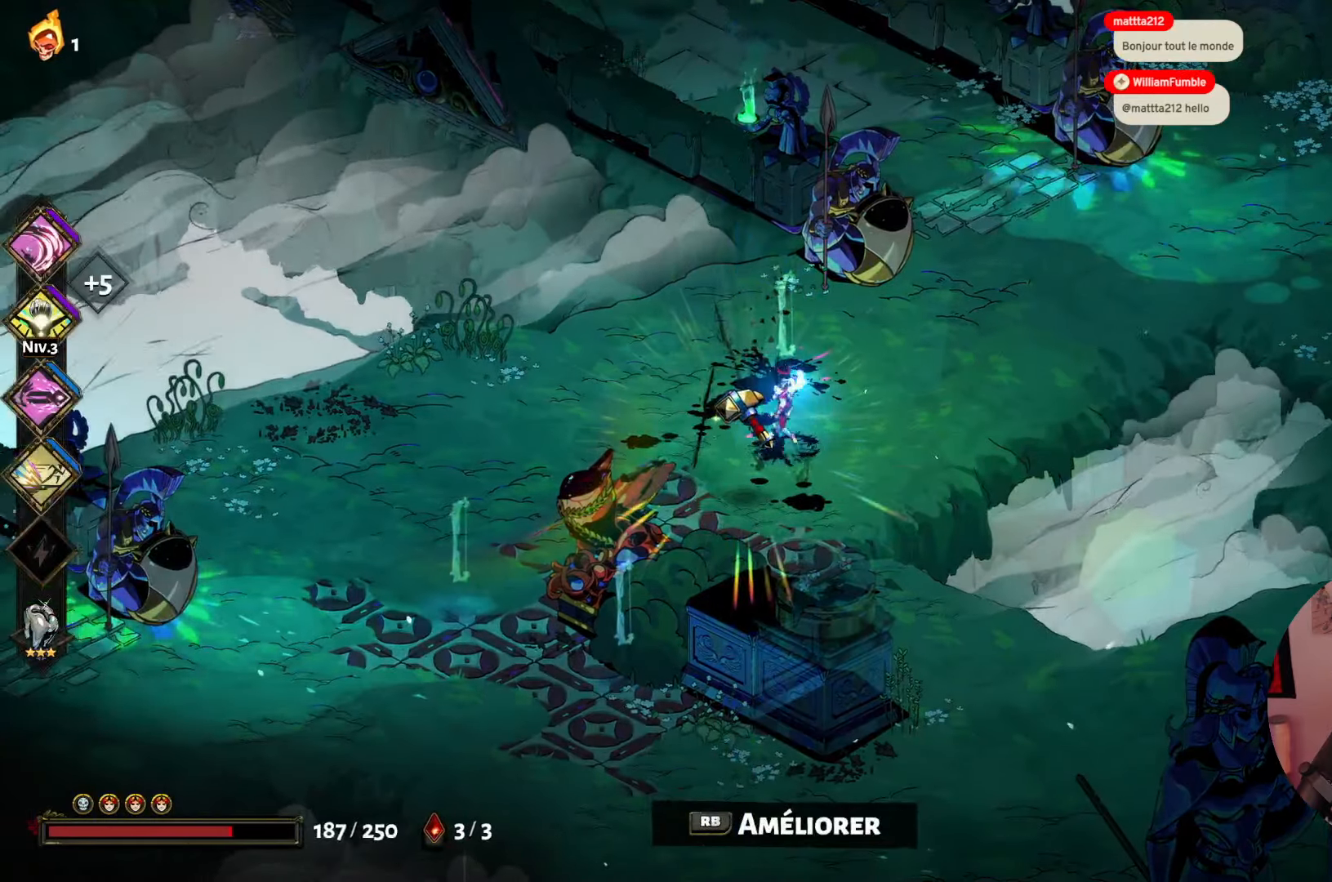
{"buttons": ["R1"], "left_stick": "center", "right_stick": "center", "events": [[200, "left_stick", "center"], [417, "R1", "down"]]}
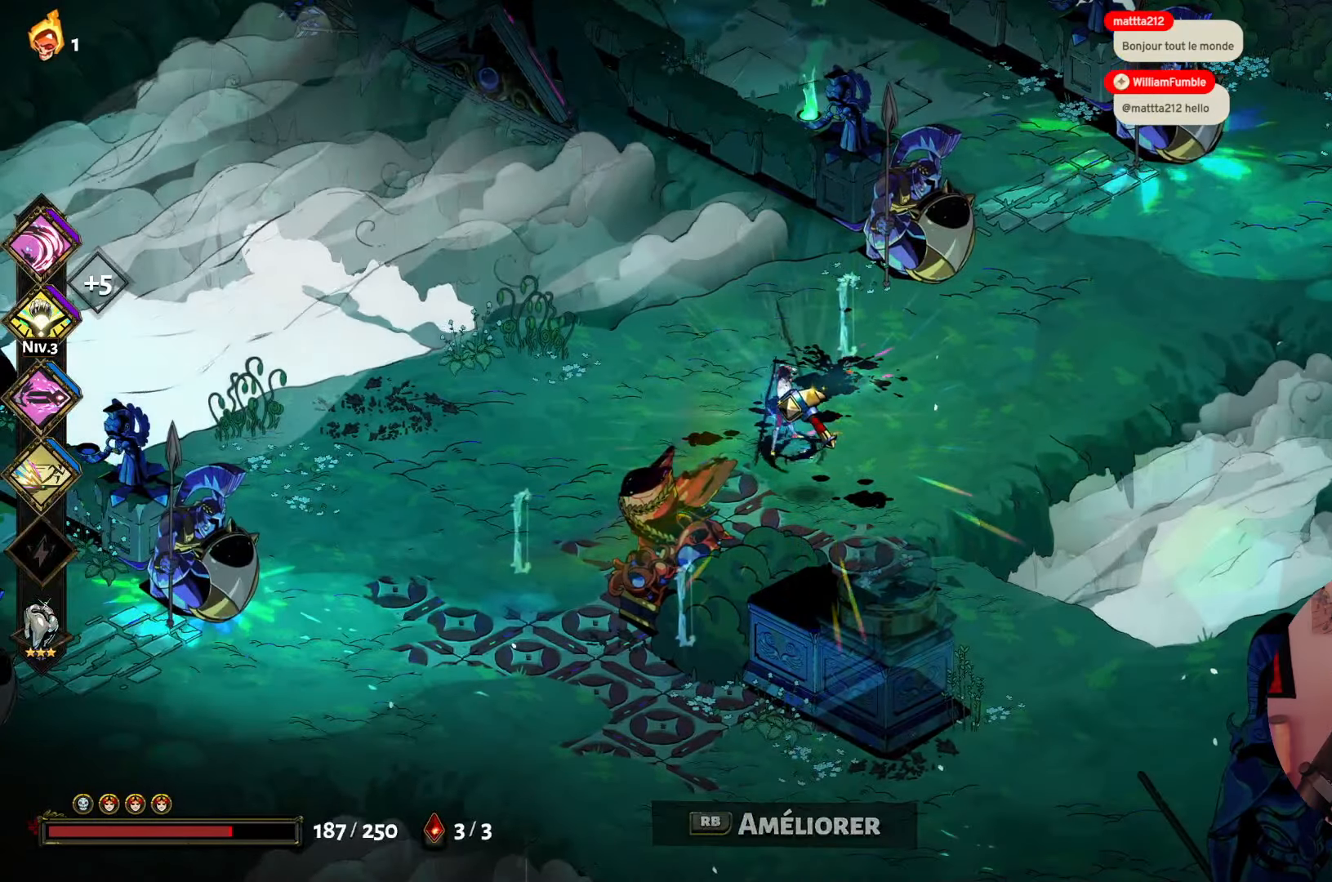
{"buttons": [], "left_stick": "center", "right_stick": "center", "events": [[67, "R1", "up"]]}